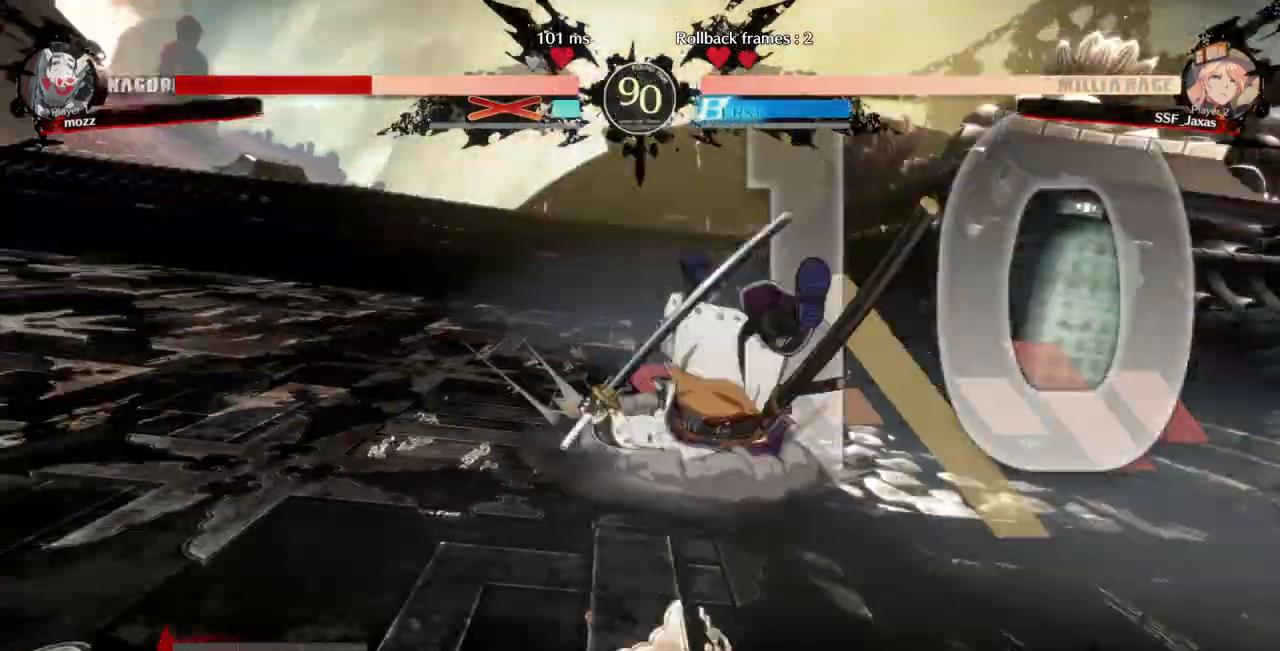
Gameplay with a controller (arcade stick); each line is a JSON object with the inputs held at the frame after it. "events" lists button and stick changes between this image and that frame as [ms after this image, input, new state], when the widget could be followed in between. Not read: L3 R3 SELECT START.
{"buttons": [], "events": [[133, "DPAD_RIGHT", "up"]]}
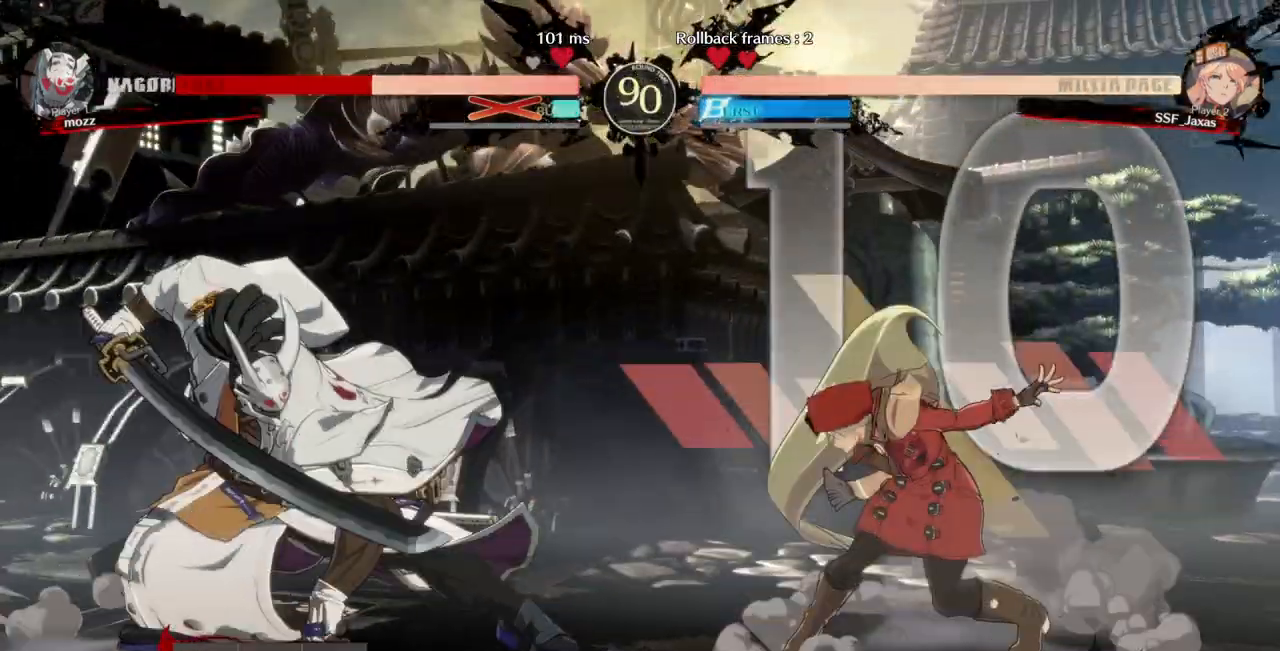
{"buttons": ["TRIANGLE"], "events": [[367, "DPAD_DOWN", "down"], [400, "TRIANGLE", "down"], [467, "DPAD_DOWN", "up"]]}
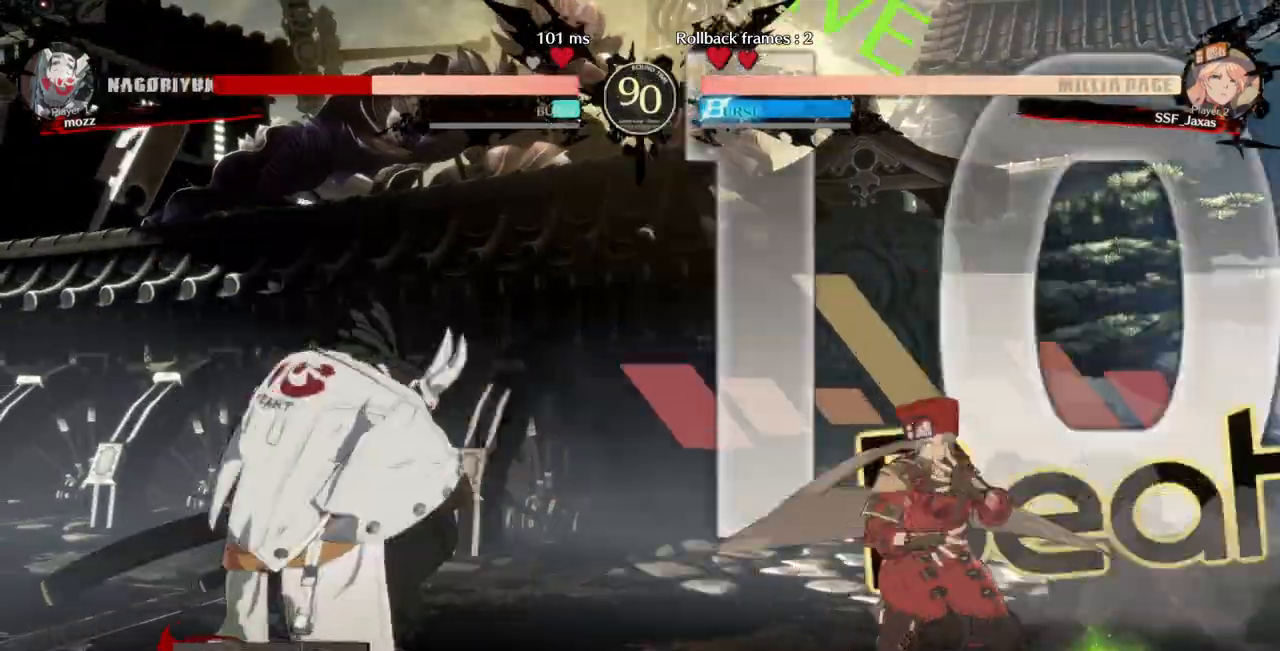
{"buttons": []}
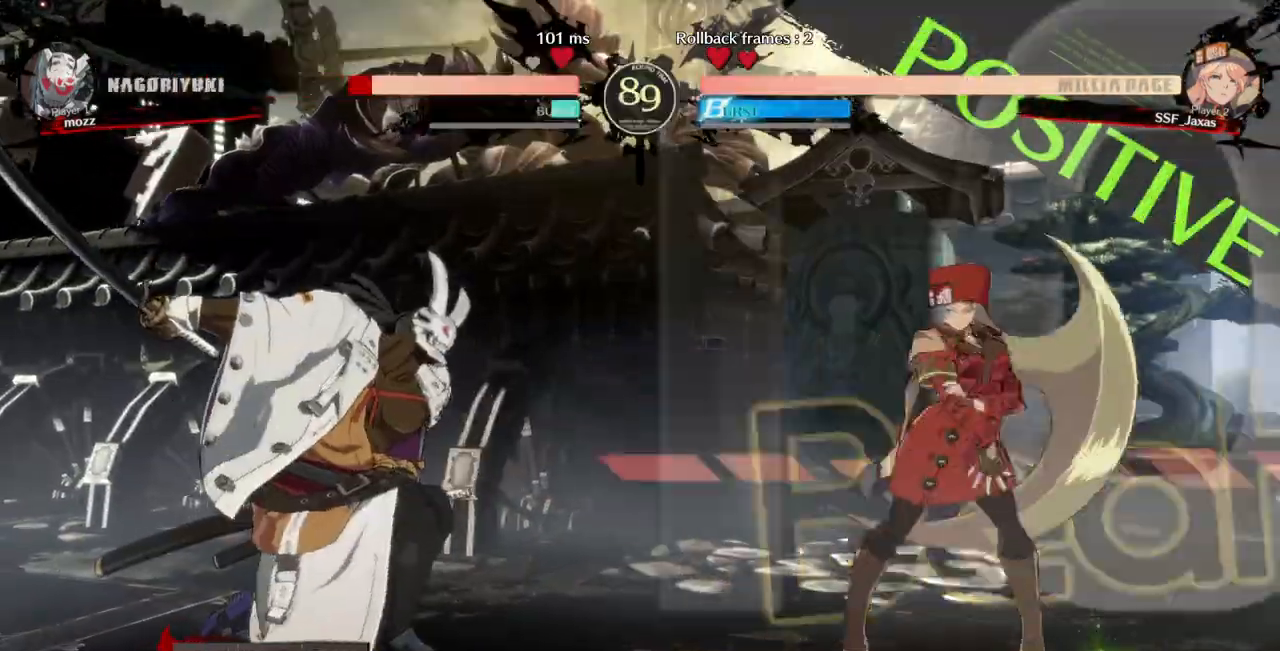
{"buttons": ["R2", "DPAD_DOWN"]}
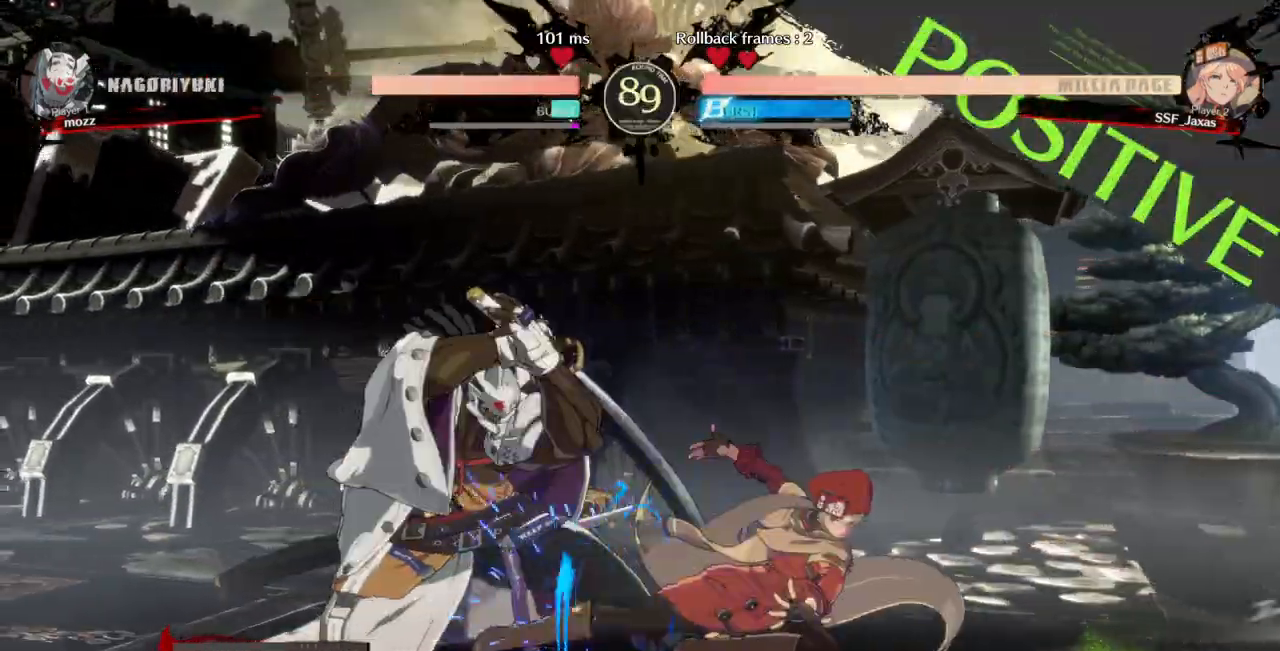
{"buttons": ["DPAD_LEFT"], "events": [[67, "DPAD_DOWN", "up"], [67, "R2", "up"], [400, "DPAD_DOWN", "down"], [467, "DPAD_LEFT", "down"], [500, "DPAD_DOWN", "up"]]}
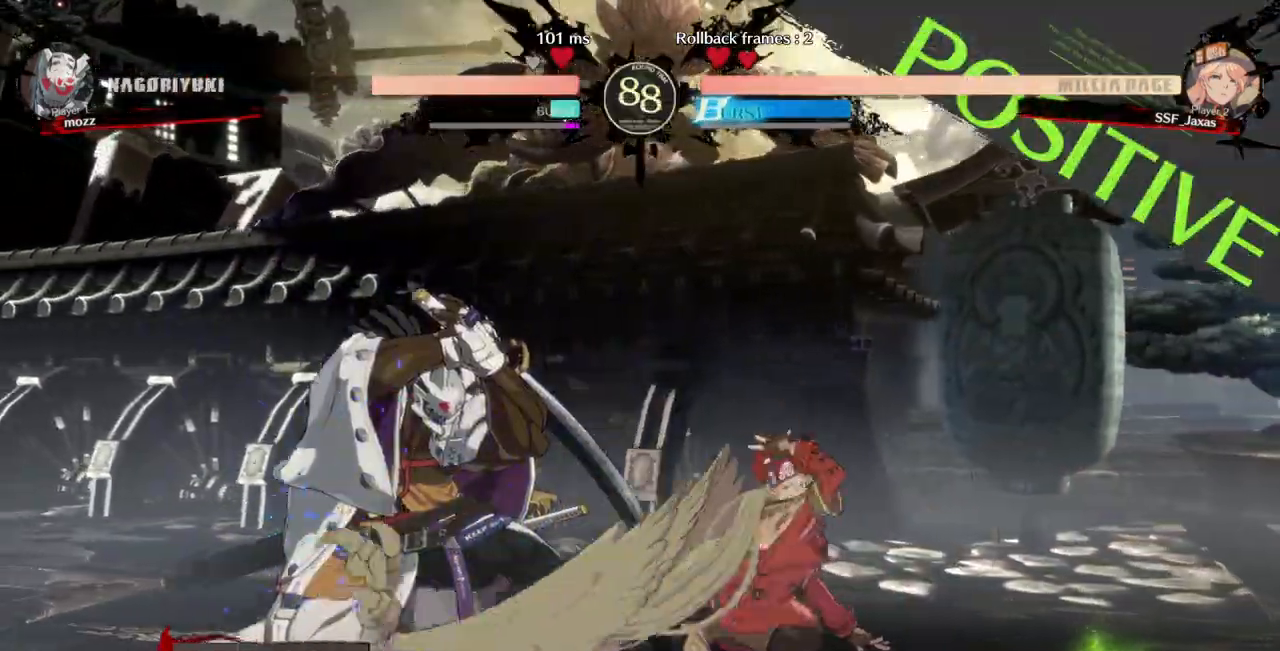
{"buttons": ["DPAD_LEFT"], "events": [[33, "TRIANGLE", "down"], [133, "L1", "down"], [167, "TRIANGLE", "up"], [233, "CIRCLE", "down"], [500, "CIRCLE", "up"], [500, "L1", "up"]]}
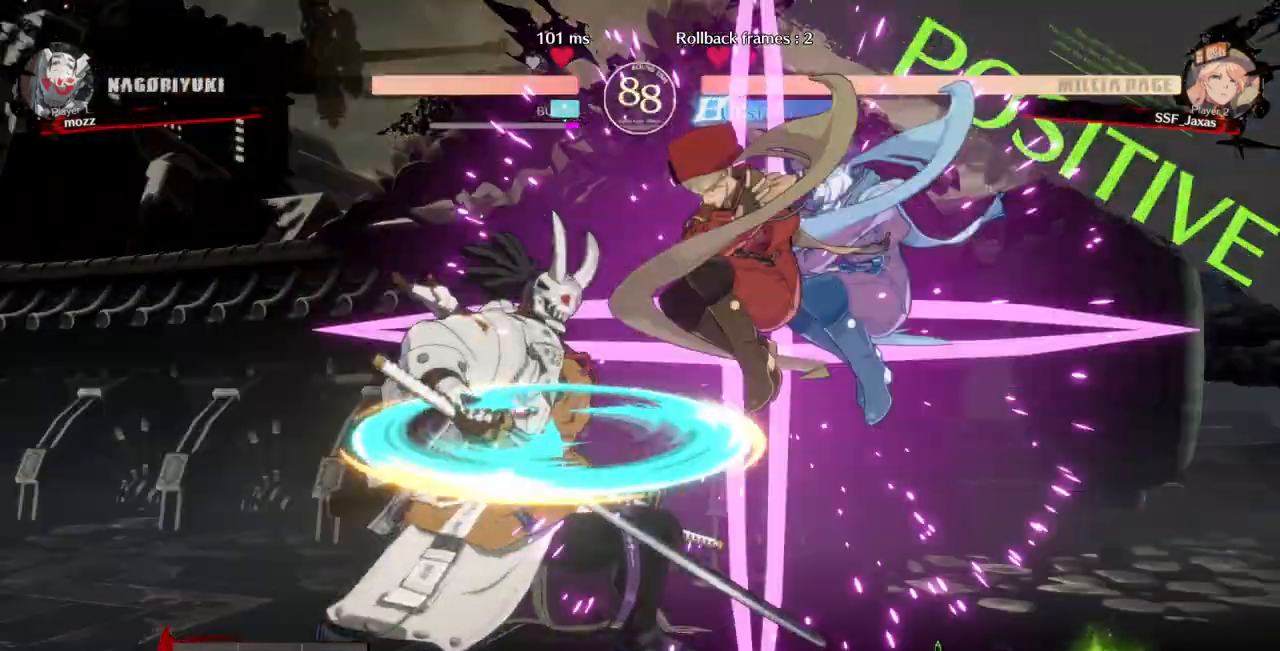
{"buttons": ["SQUARE", "TRIANGLE", "DPAD_RIGHT"], "events": [[200, "DPAD_LEFT", "up"], [233, "DPAD_RIGHT", "down"], [400, "SQUARE", "down"], [400, "TRIANGLE", "down"]]}
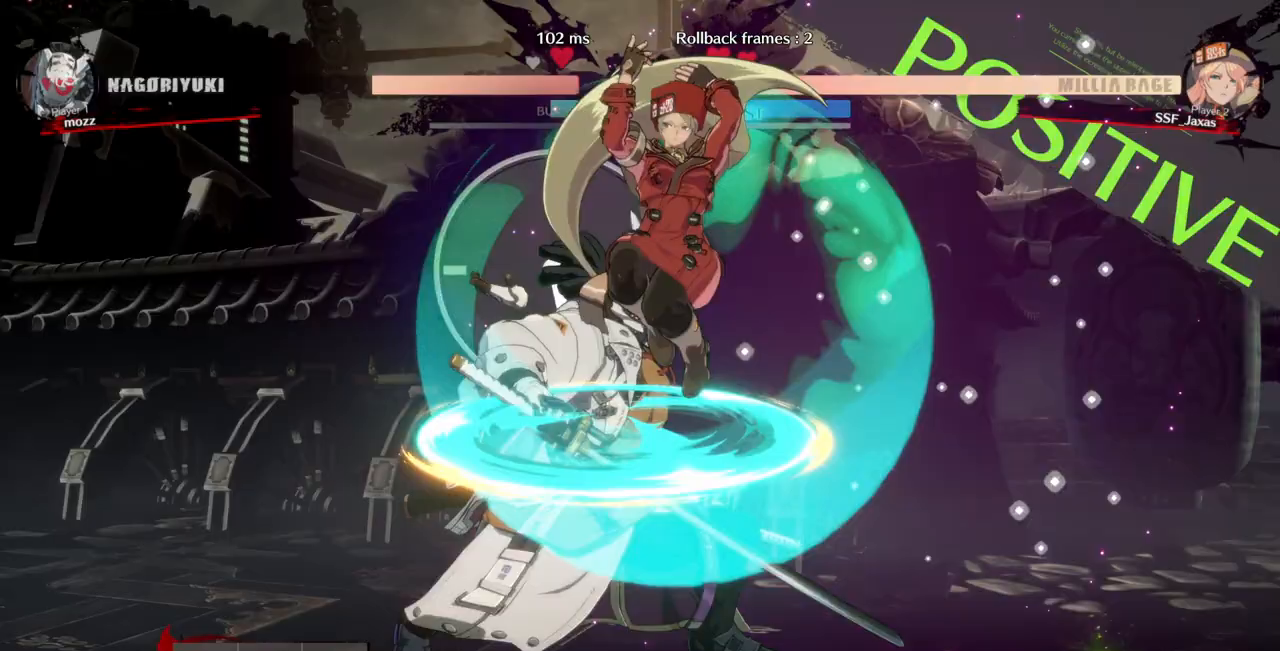
{"buttons": ["DPAD_RIGHT"], "events": [[333, "SQUARE", "up"], [367, "TRIANGLE", "up"]]}
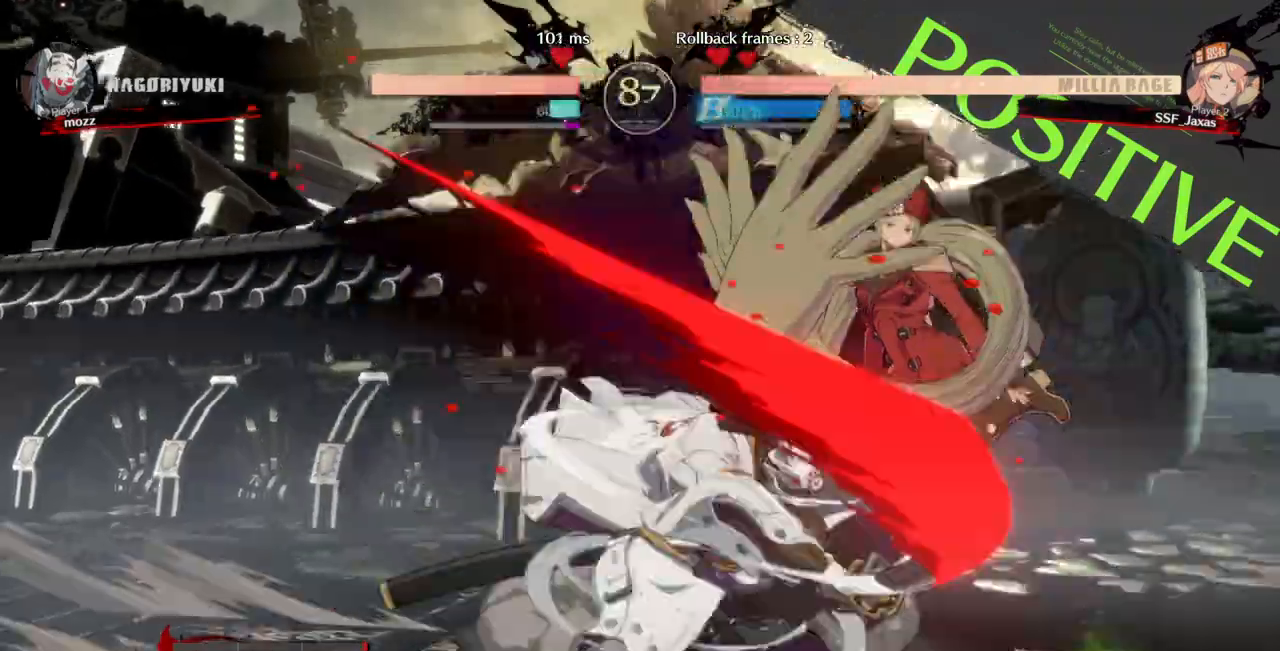
{"buttons": ["DPAD_DOWN", "DPAD_RIGHT"], "events": [[200, "DPAD_DOWN", "down"]]}